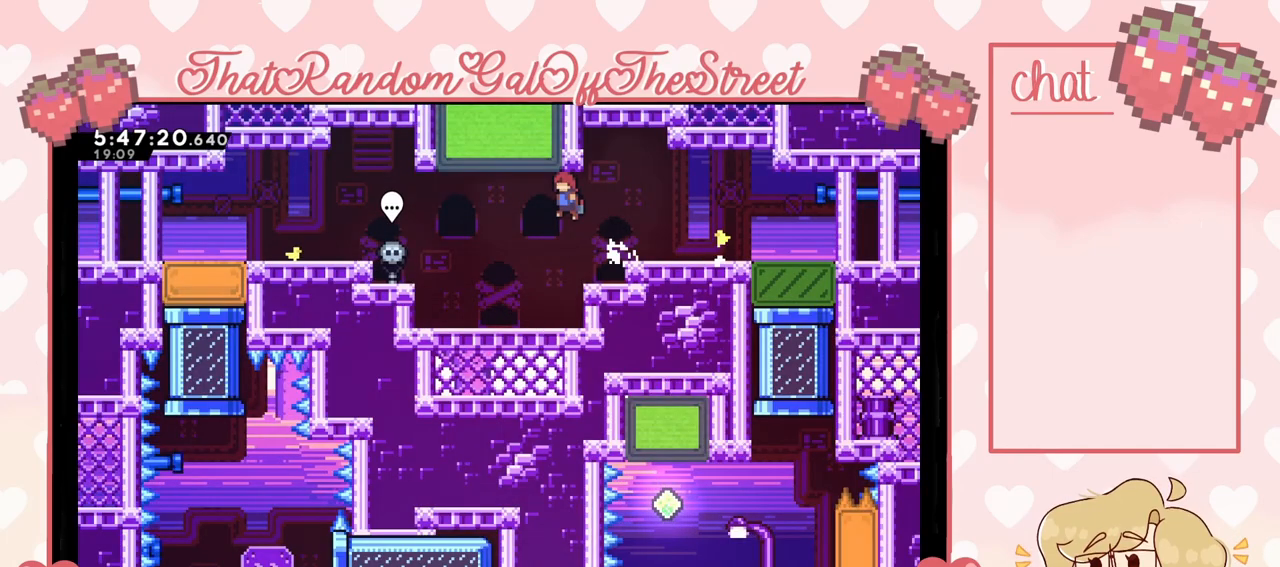
Gameplay with a controller (Xbox layout); each line is a JSON object with the inputs held at the frame after it. "events" lists button and stick changes between this image and that frame as [ms after this image, input, new state], when the widget could be followed in between. Not read: L3.
{"buttons": ["A", "L2"], "left_stick": "right", "right_stick": "center", "events": [[200, "A", "up"], [400, "L2", "down"], [500, "A", "down"]]}
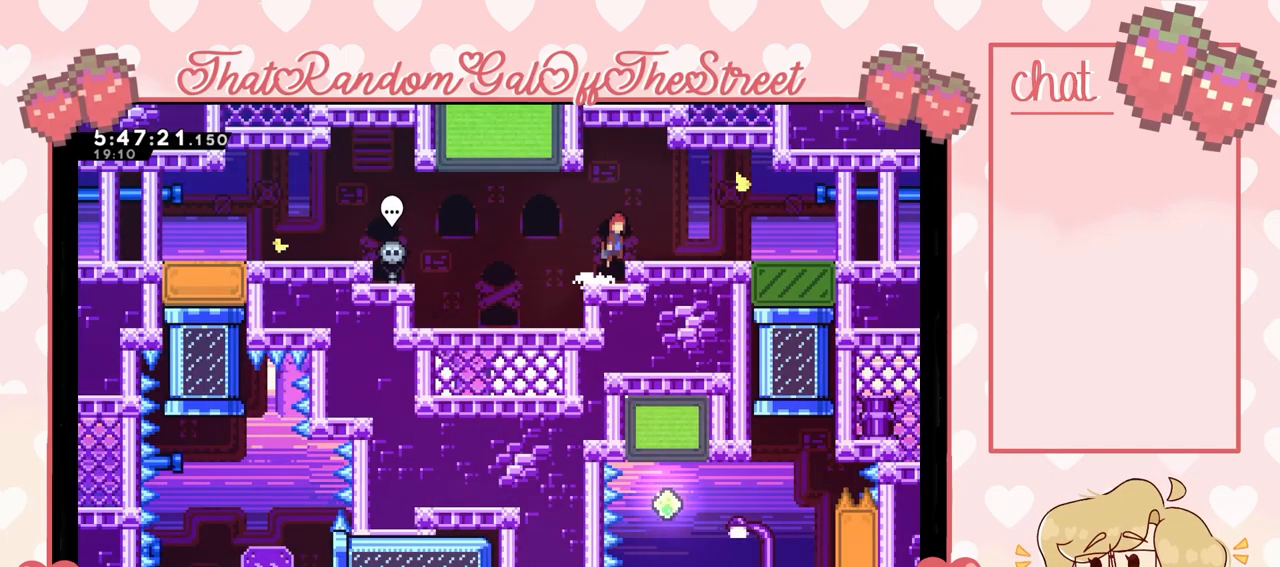
{"buttons": [], "left_stick": "right", "right_stick": "center", "events": [[167, "L2", "up"], [200, "A", "up"]]}
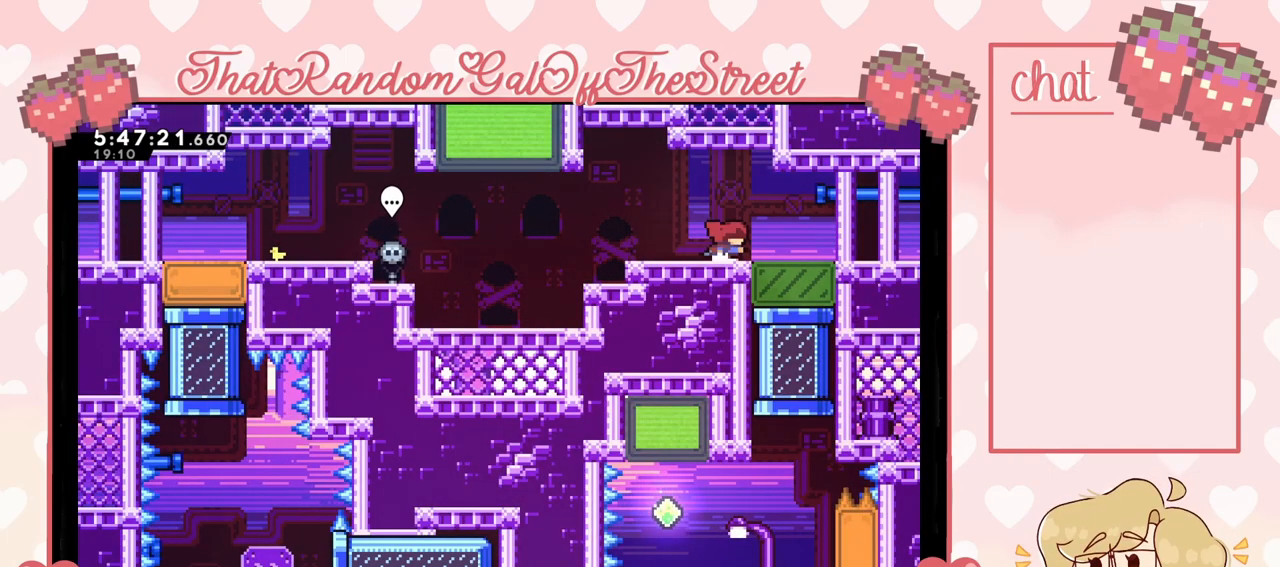
{"buttons": [], "left_stick": "down", "right_stick": "center", "events": [[233, "left_stick", "down"]]}
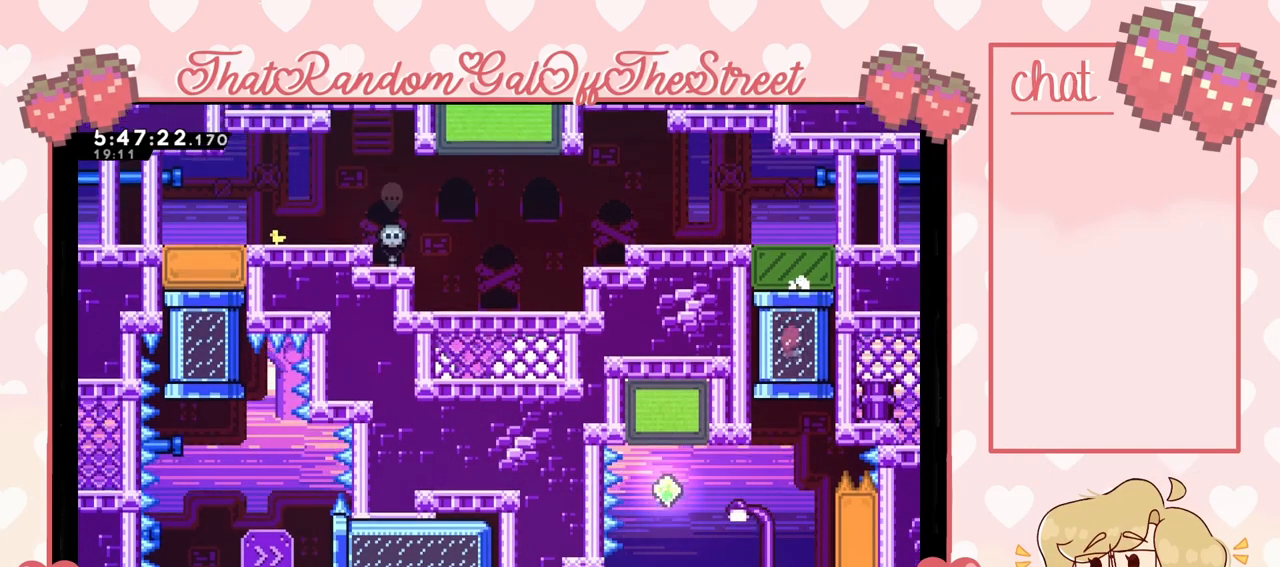
{"buttons": ["L2"], "left_stick": "right", "right_stick": "center", "events": [[200, "left_stick", "center"], [300, "left_stick", "right"], [433, "L2", "down"]]}
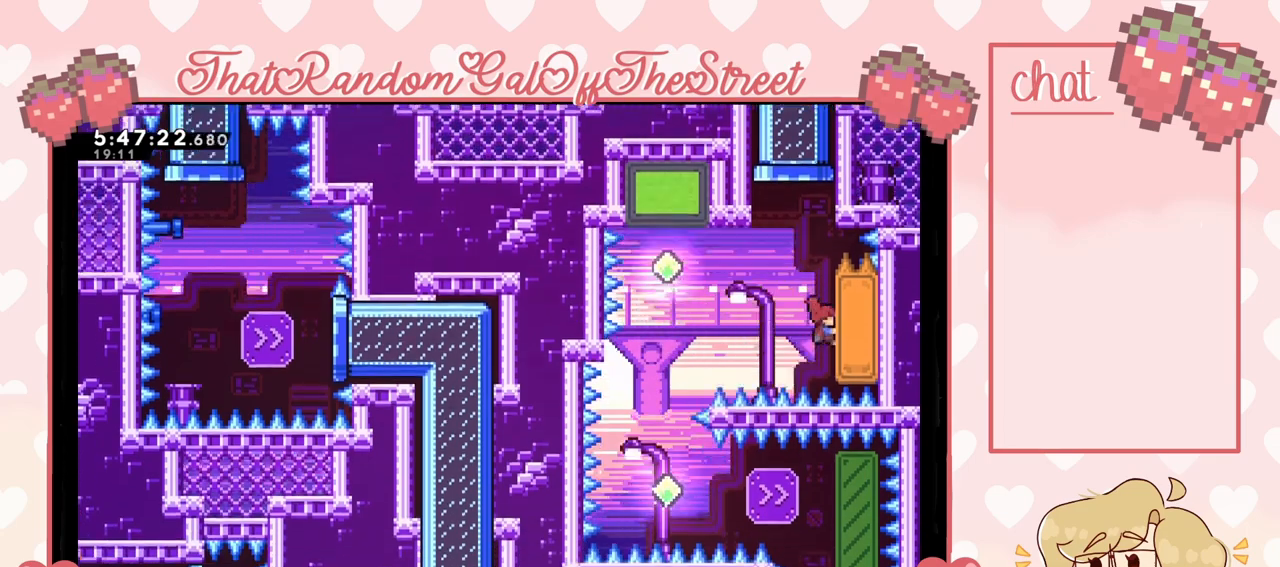
{"buttons": ["A"], "left_stick": "left", "right_stick": "center", "events": [[167, "left_stick", "left"], [267, "A", "down"], [367, "L2", "up"]]}
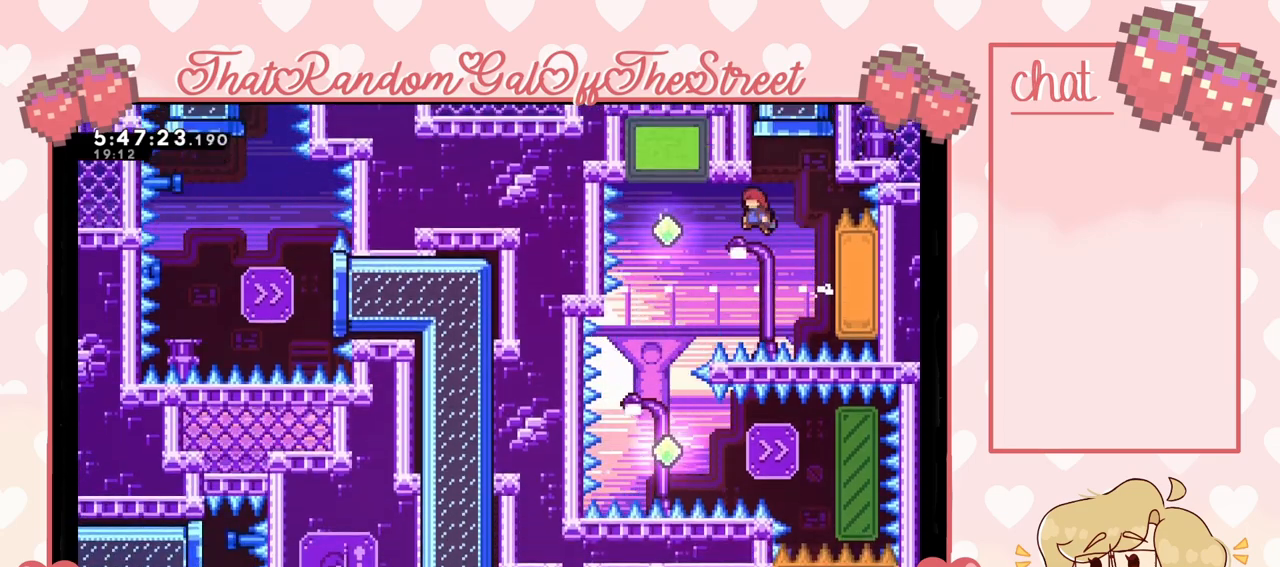
{"buttons": ["X"], "left_stick": "up", "right_stick": "center", "events": [[333, "A", "up"], [367, "left_stick", "up"], [400, "X", "down"]]}
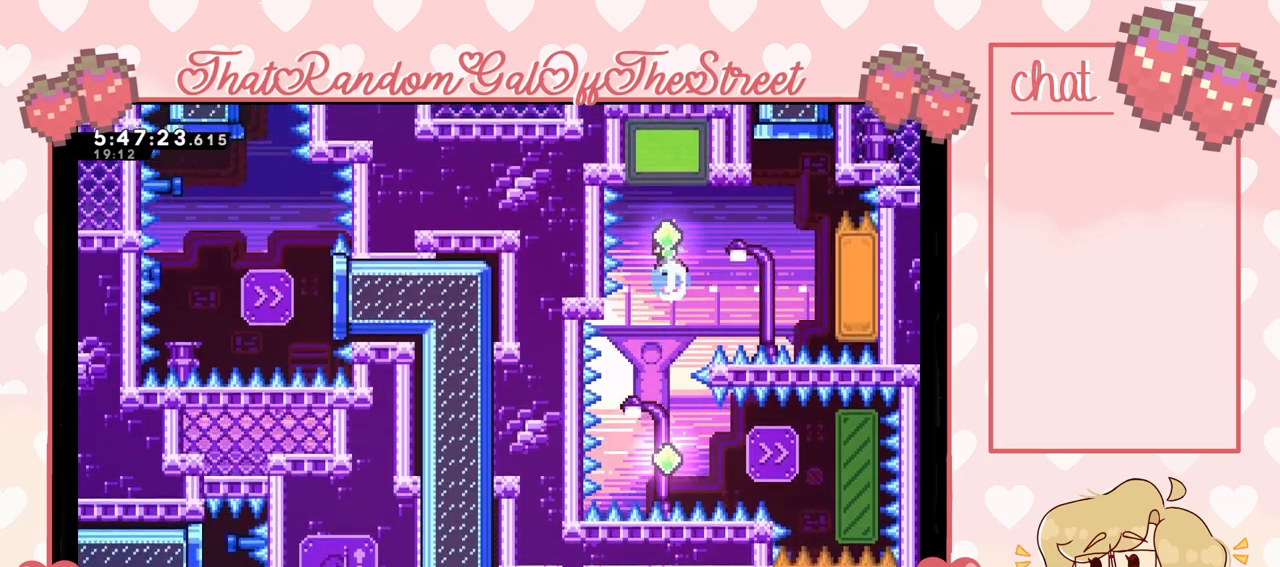
{"buttons": [], "left_stick": "center", "right_stick": "center", "events": [[33, "X", "up"], [133, "left_stick", "center"]]}
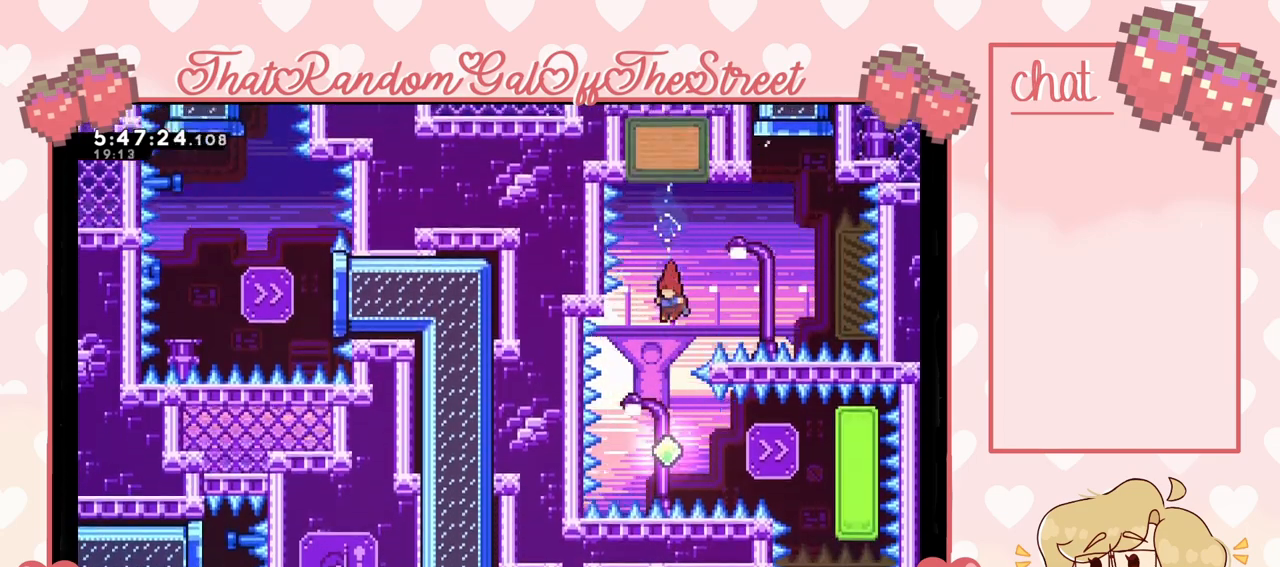
{"buttons": [], "left_stick": "right", "right_stick": "center", "events": [[333, "left_stick", "right"], [367, "X", "down"], [500, "X", "up"]]}
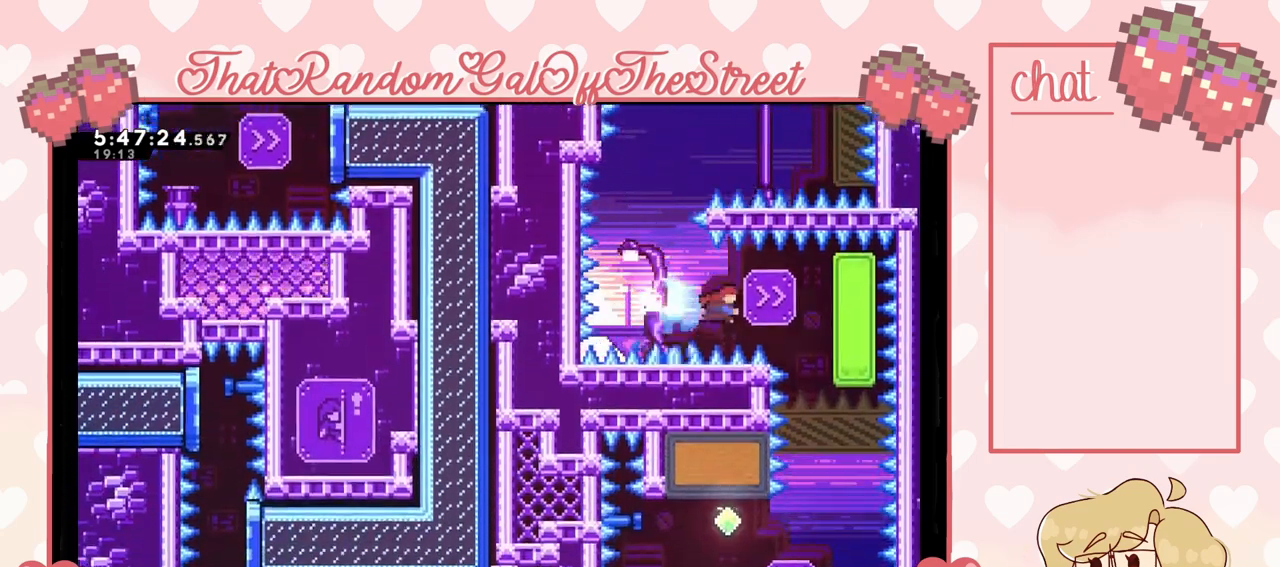
{"buttons": ["L2"], "left_stick": "center", "right_stick": "center", "events": [[333, "L2", "down"], [467, "left_stick", "center"]]}
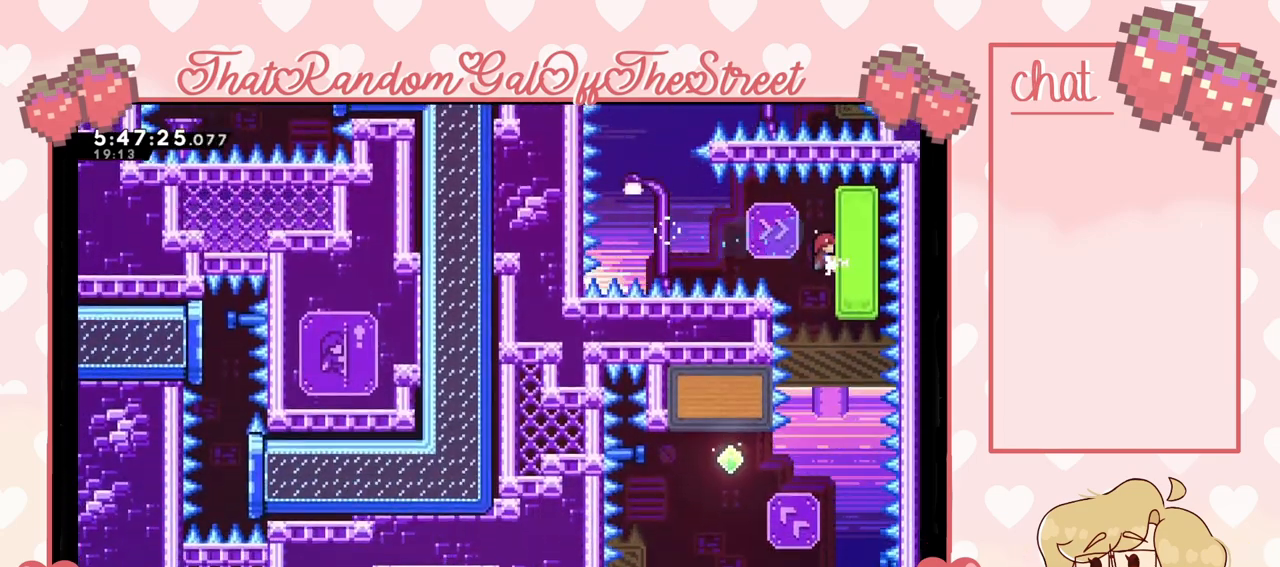
{"buttons": [], "left_stick": "left", "right_stick": "center", "events": [[33, "L2", "up"], [467, "left_stick", "left"]]}
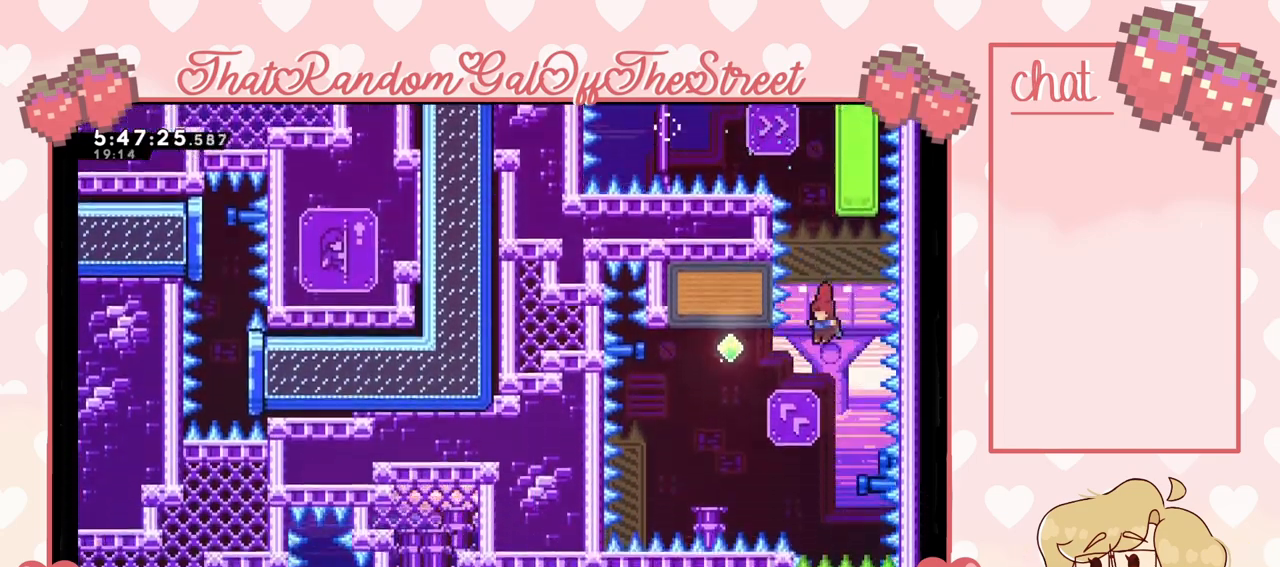
{"buttons": [], "left_stick": "right", "right_stick": "center", "events": [[100, "left_stick", "up-left"], [200, "X", "down"], [333, "X", "up"], [367, "left_stick", "right"]]}
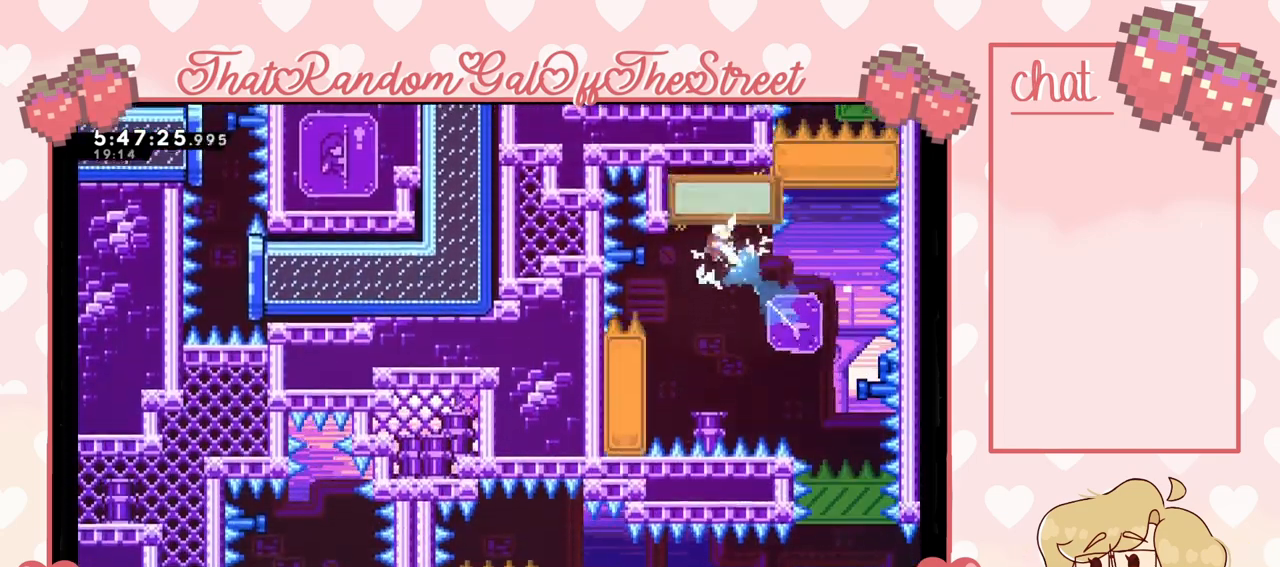
{"buttons": [], "left_stick": "center", "right_stick": "center", "events": [[467, "left_stick", "center"]]}
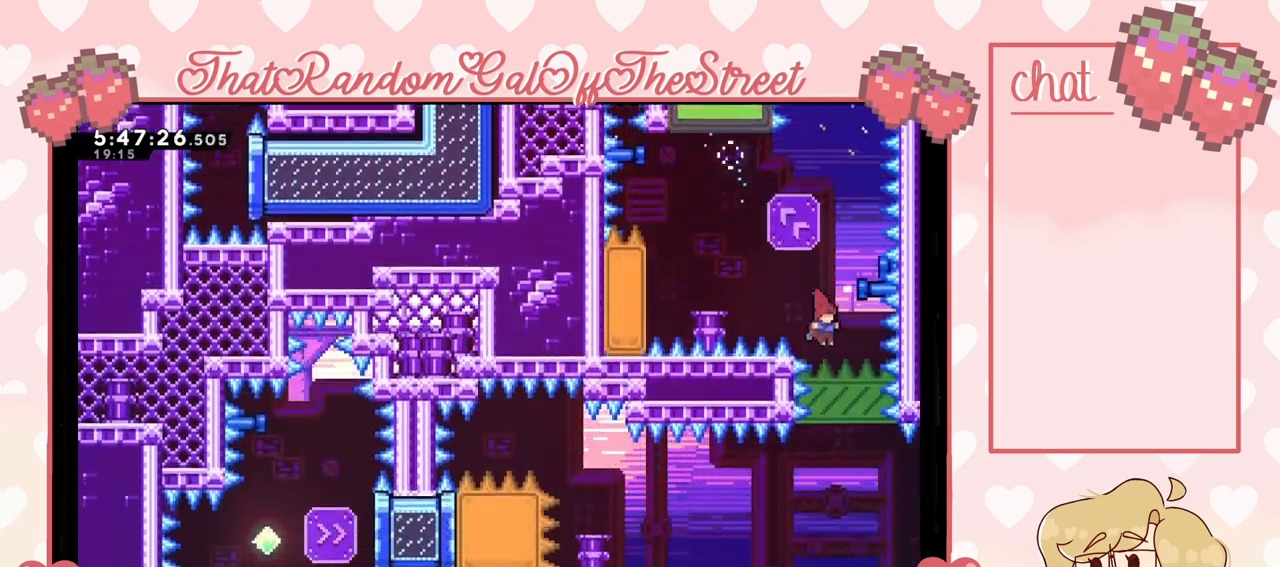
{"buttons": [], "left_stick": "left", "right_stick": "center", "events": [[267, "left_stick", "left"]]}
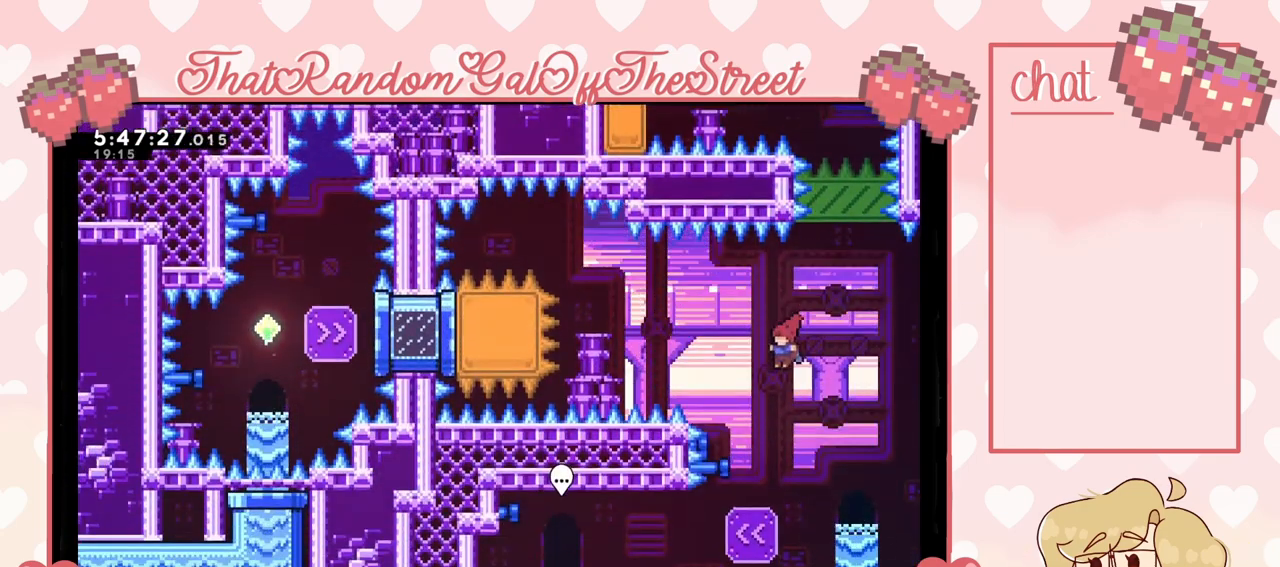
{"buttons": ["X"], "left_stick": "left", "right_stick": "center", "events": [[67, "left_stick", "center"], [400, "left_stick", "left"], [467, "X", "down"]]}
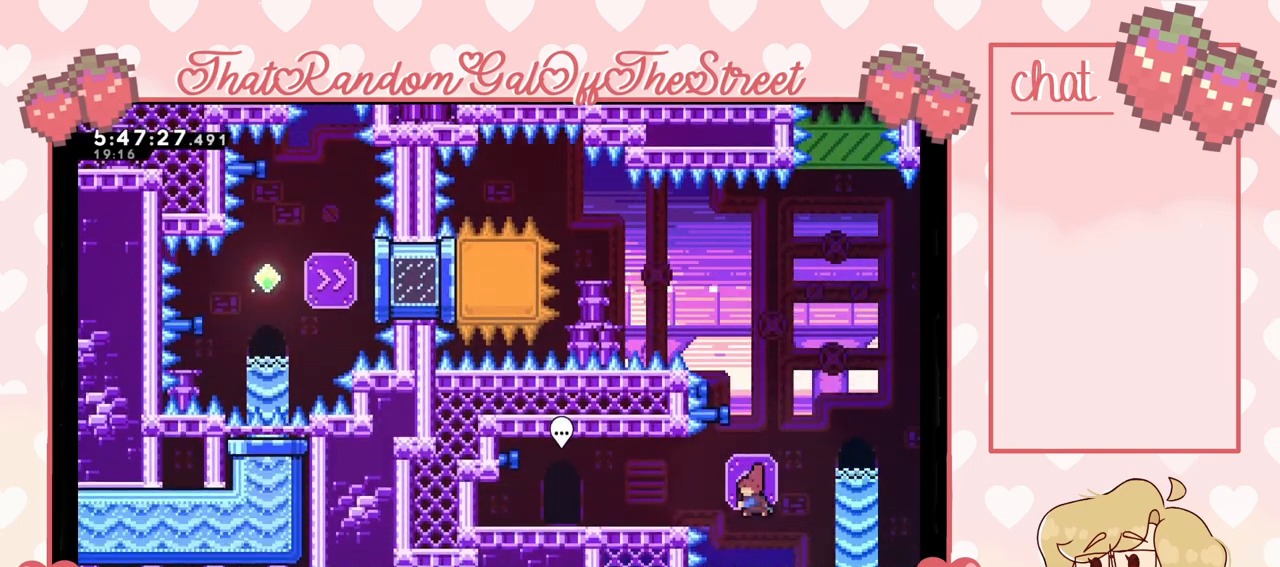
{"buttons": [], "left_stick": "center", "right_stick": "center", "events": [[67, "X", "up"], [500, "left_stick", "center"]]}
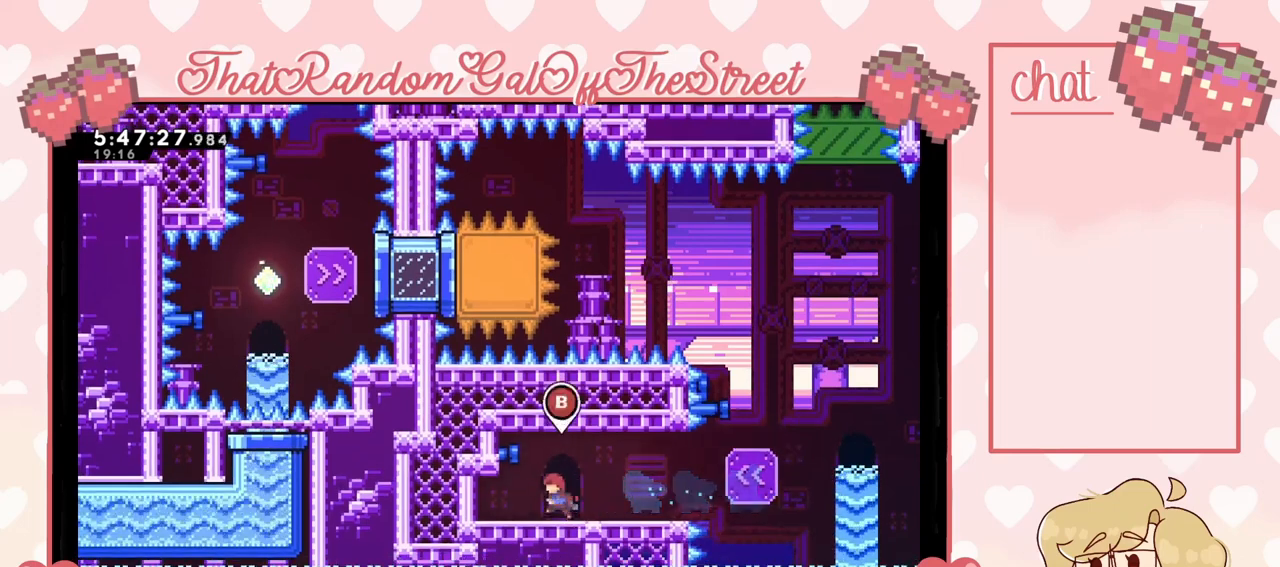
{"buttons": [], "left_stick": "center", "right_stick": "center", "events": [[33, "B", "down"], [100, "B", "up"]]}
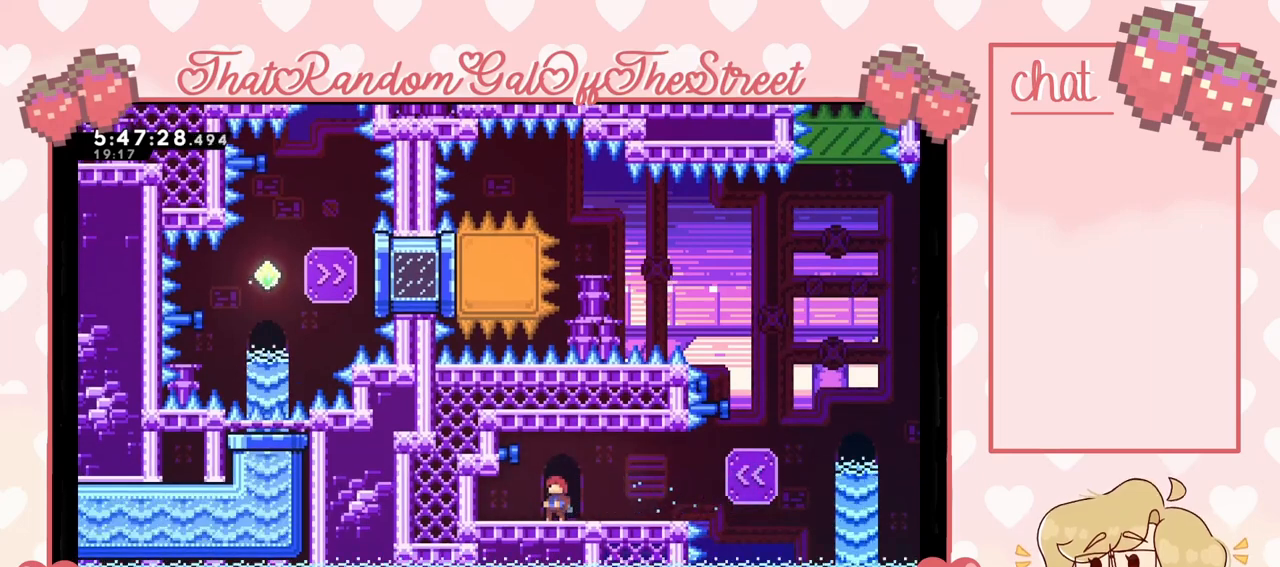
{"buttons": [], "left_stick": "center", "right_stick": "center", "events": []}
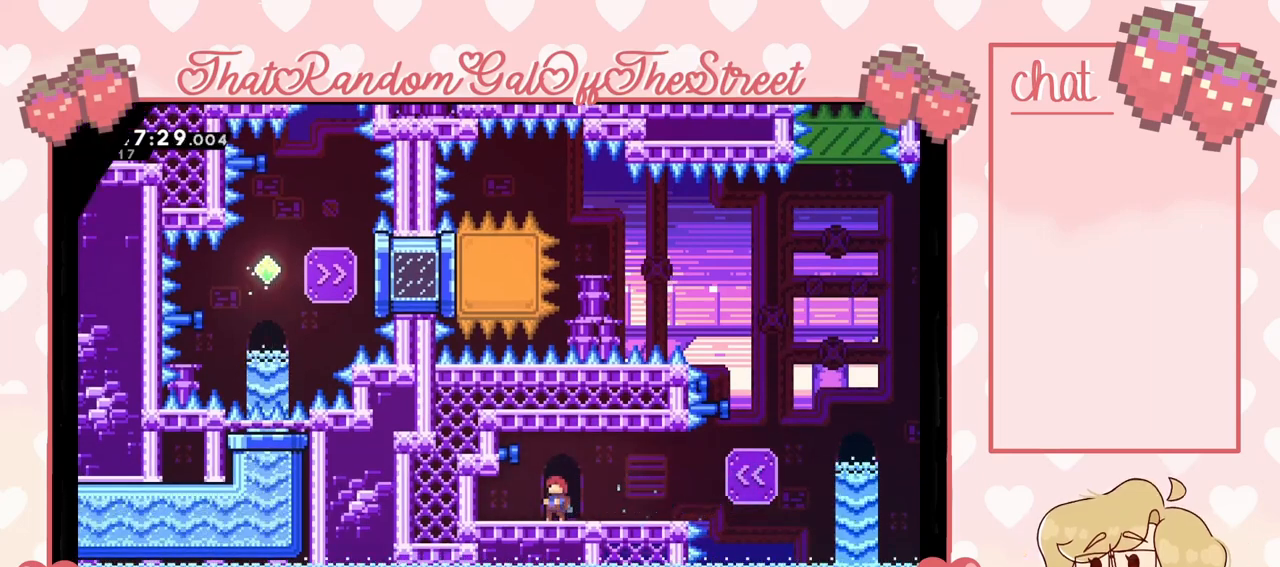
{"buttons": [], "left_stick": "center", "right_stick": "center", "events": []}
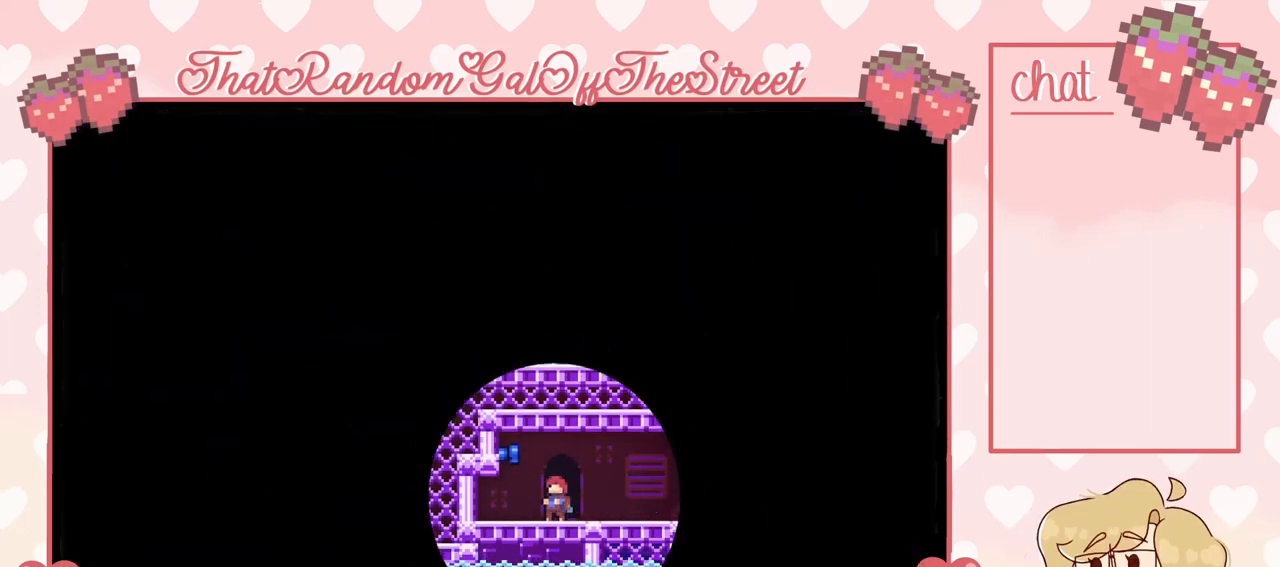
{"buttons": [], "left_stick": "center", "right_stick": "center", "events": []}
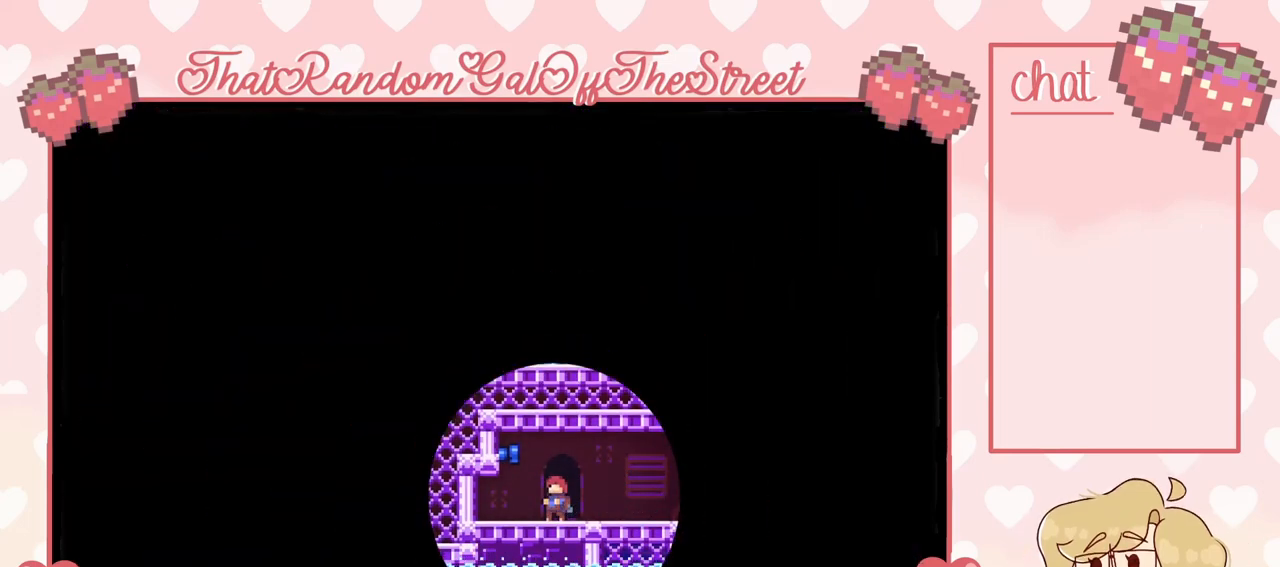
{"buttons": [], "left_stick": "center", "right_stick": "center", "events": []}
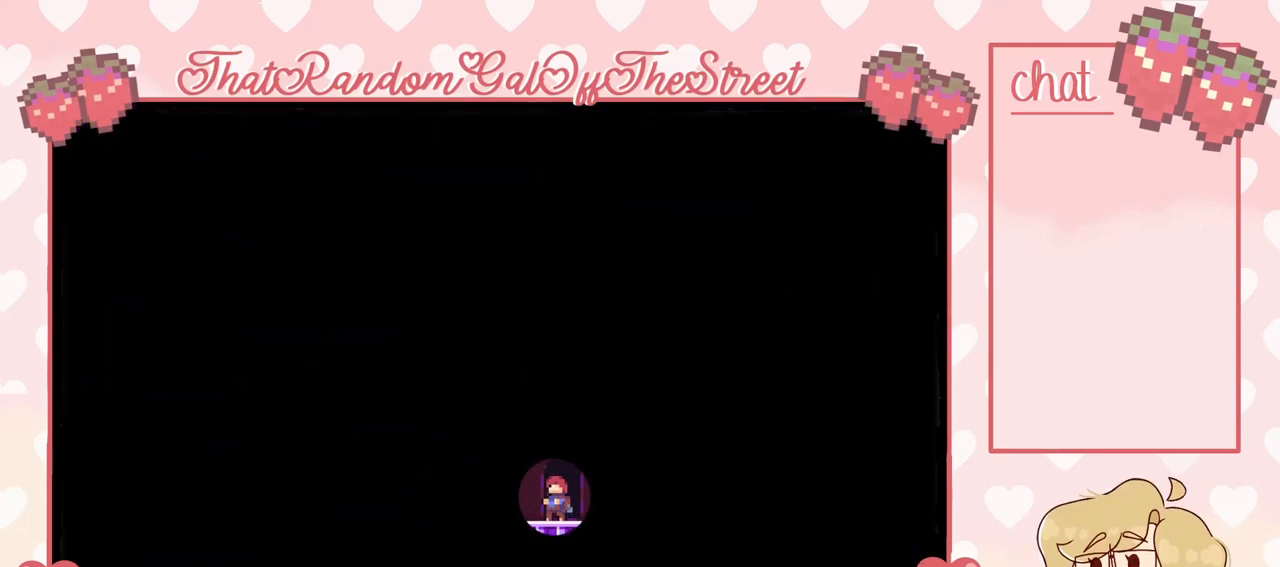
{"buttons": [], "left_stick": "center", "right_stick": "center", "events": []}
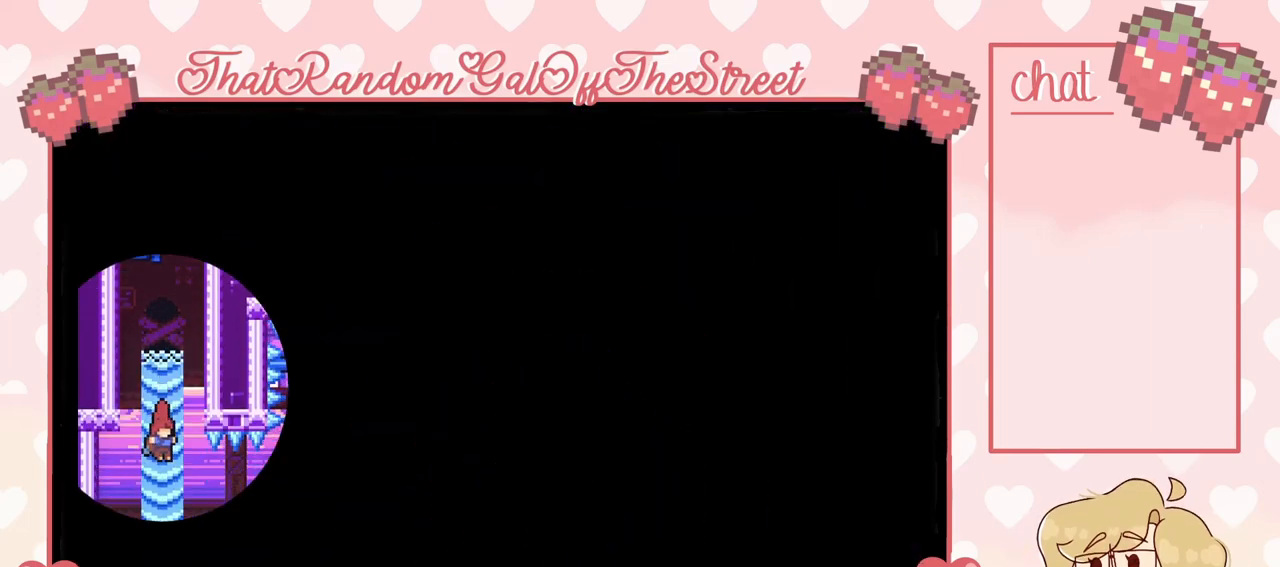
{"buttons": [], "left_stick": "center", "right_stick": "center", "events": []}
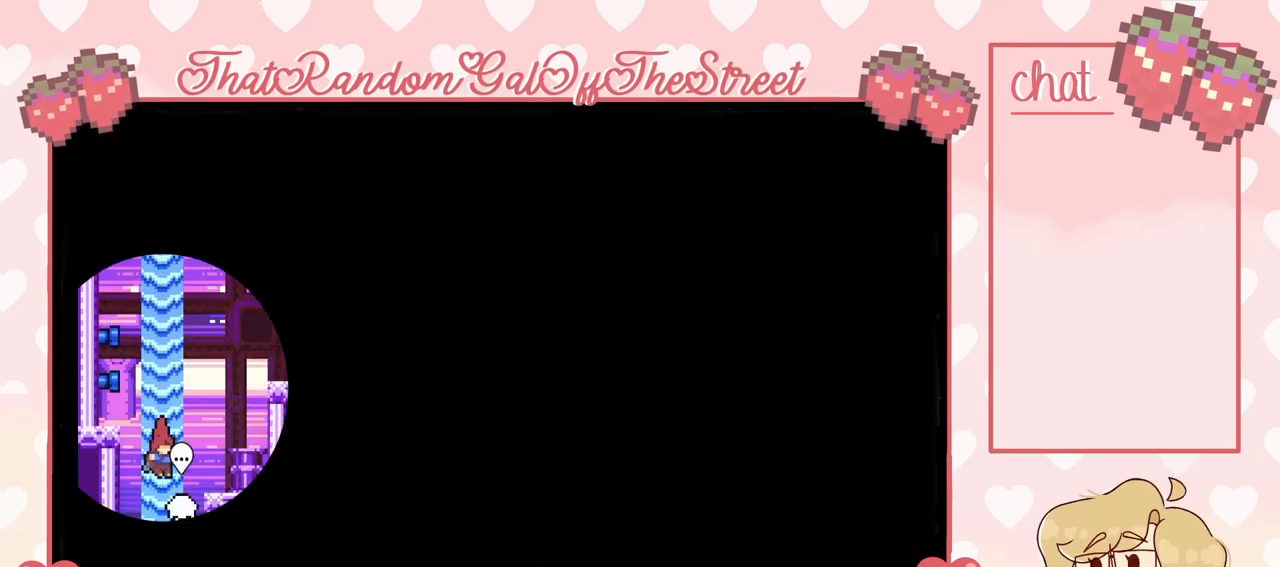
{"buttons": [], "left_stick": "center", "right_stick": "center", "events": []}
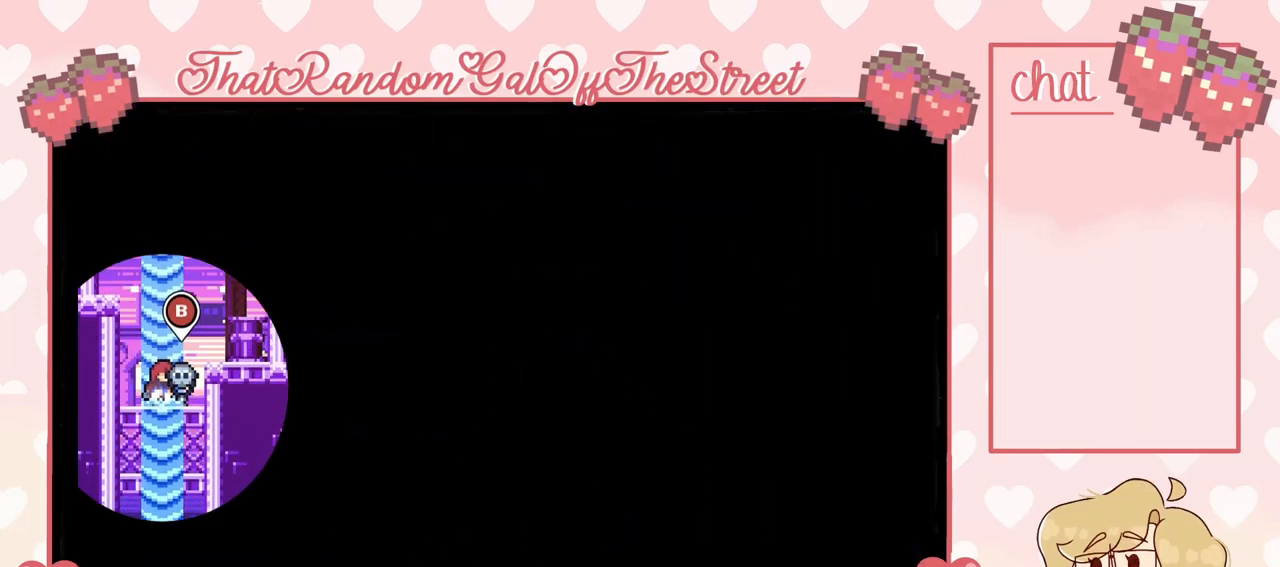
{"buttons": ["A"], "left_stick": "right", "right_stick": "center", "events": [[500, "A", "down"], [500, "left_stick", "right"]]}